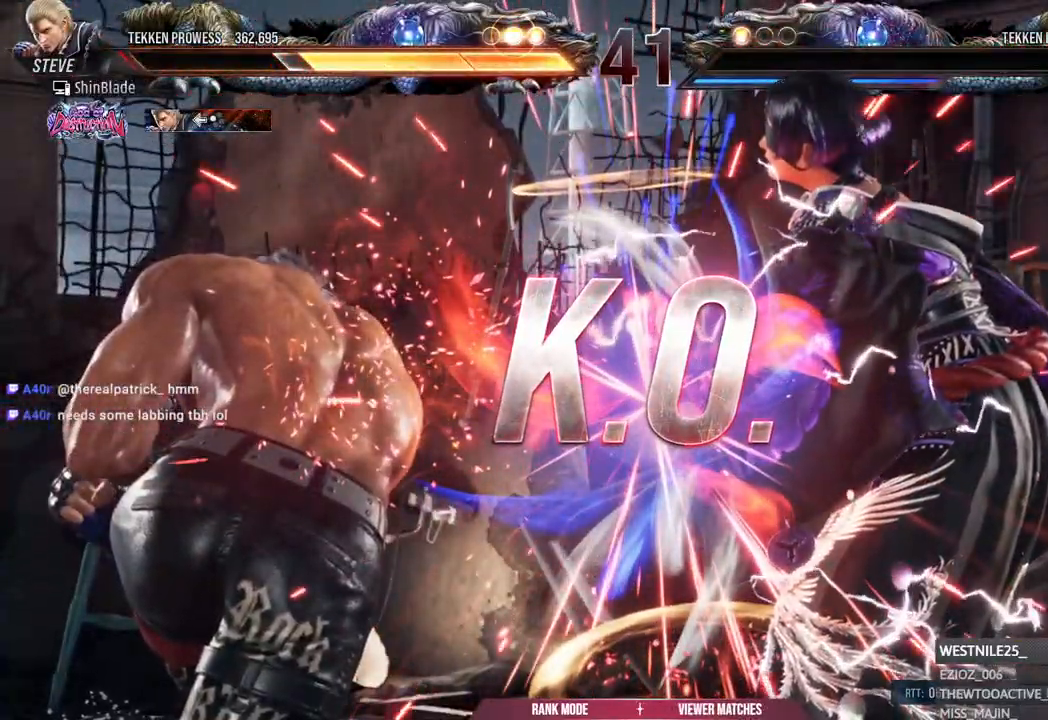
Gameplay with a controller (PlayStation layout); each line is a JSON object with the inputs held at the frame after it (dt_ms = milliseconds from this image to that frame). "events" lists button and stick changes between this image and that frame as [ms after this image, input, new state], when the widget could be followed in between.
{"dt_ms": 500, "buttons": [], "left_stick": "center", "right_stick": "center", "events": []}
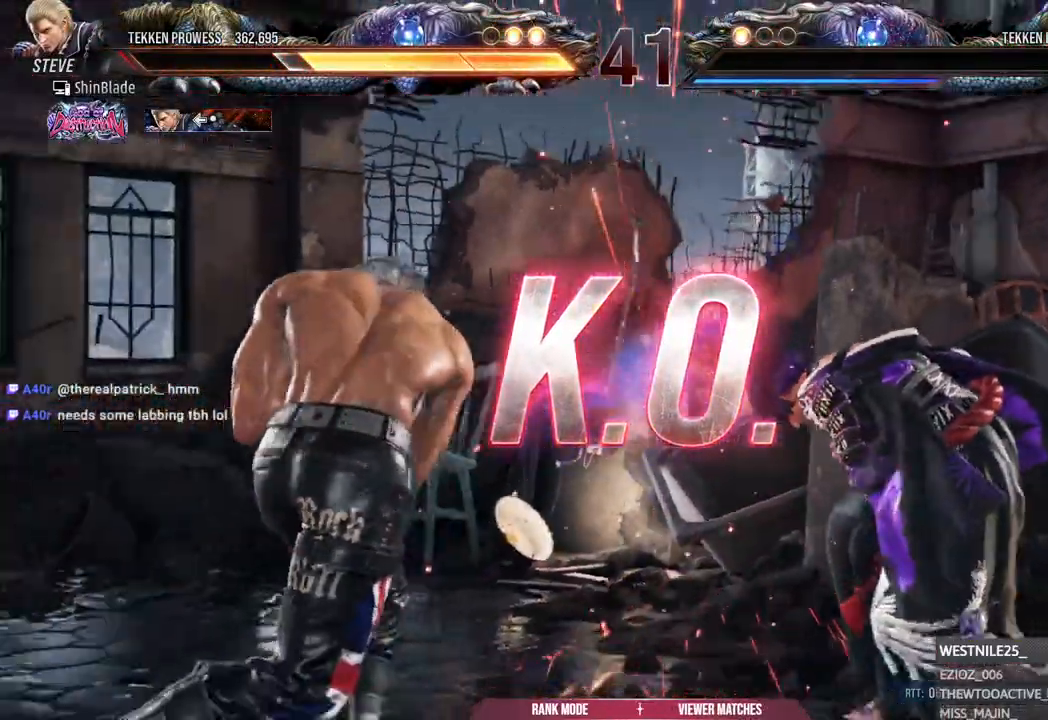
{"dt_ms": 500, "buttons": [], "left_stick": "center", "right_stick": "center", "events": []}
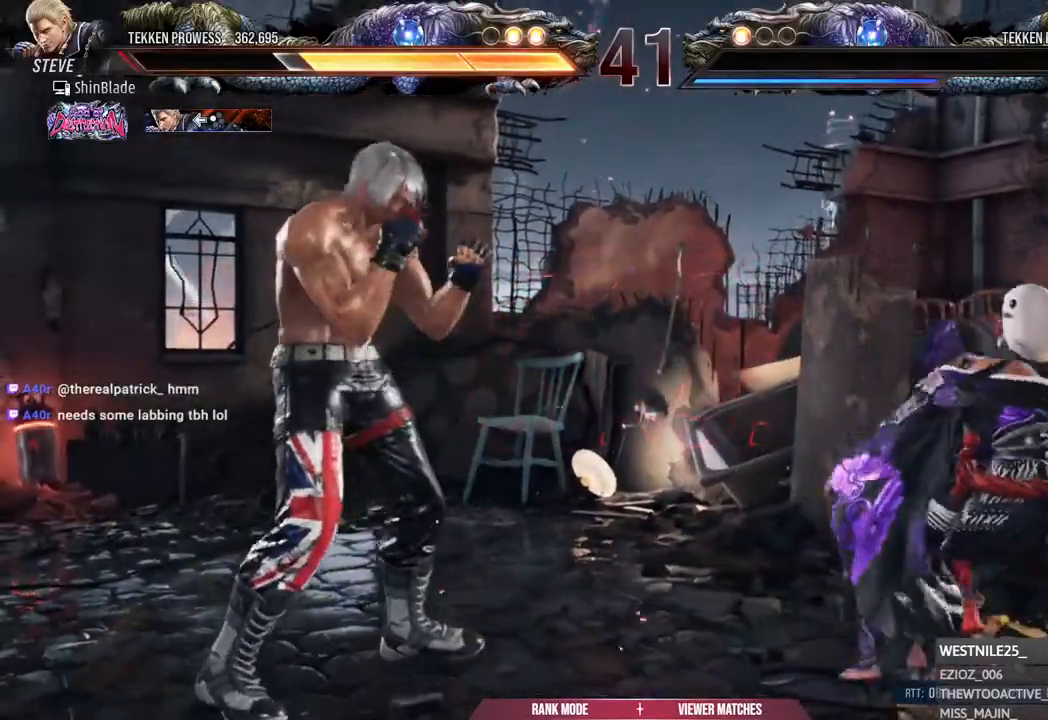
{"dt_ms": 500, "buttons": [], "left_stick": "center", "right_stick": "center", "events": []}
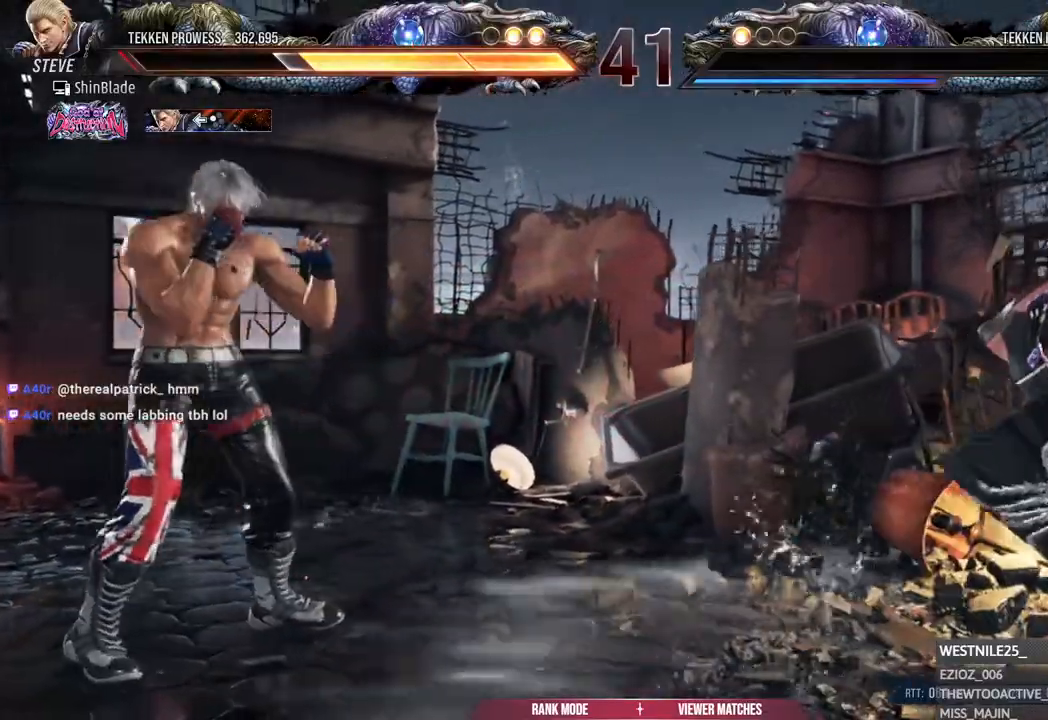
{"dt_ms": 500, "buttons": [], "left_stick": "center", "right_stick": "center", "events": []}
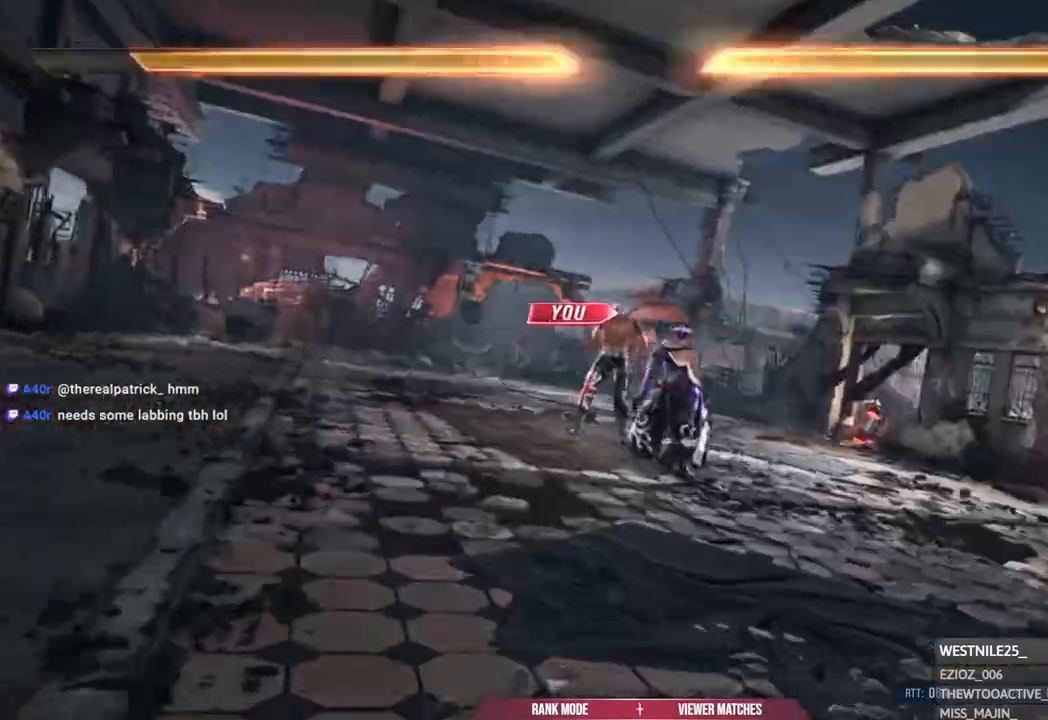
{"dt_ms": 500, "buttons": [], "left_stick": "center", "right_stick": "center", "events": []}
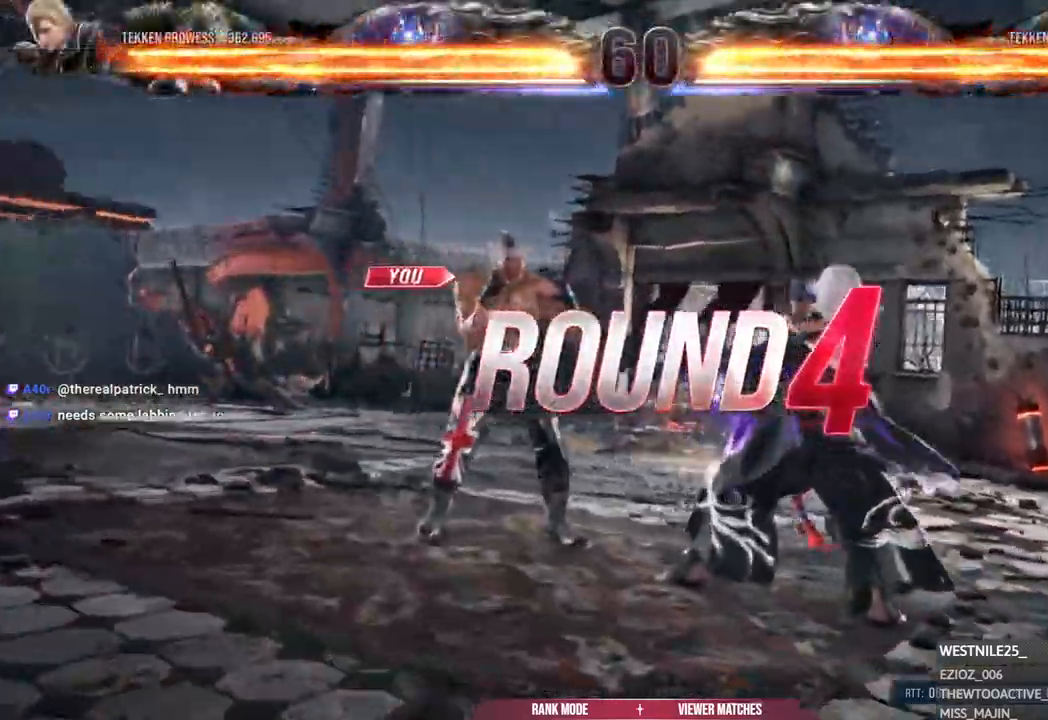
{"dt_ms": 500, "buttons": [], "left_stick": "center", "right_stick": "center", "events": []}
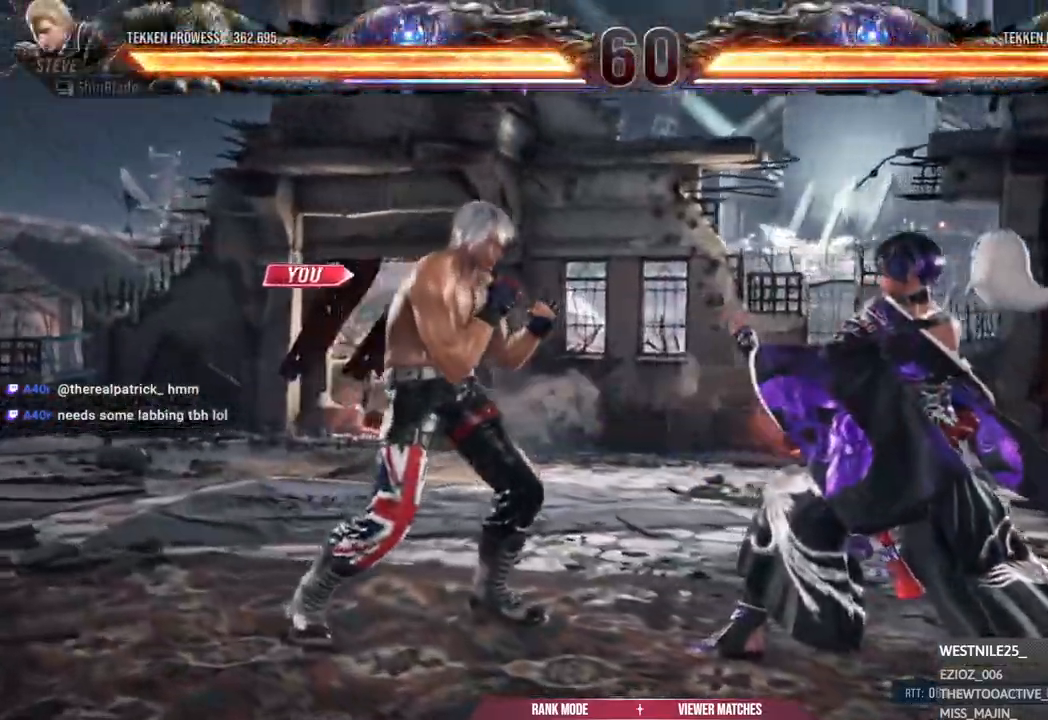
{"dt_ms": 500, "buttons": [], "left_stick": "center", "right_stick": "center"}
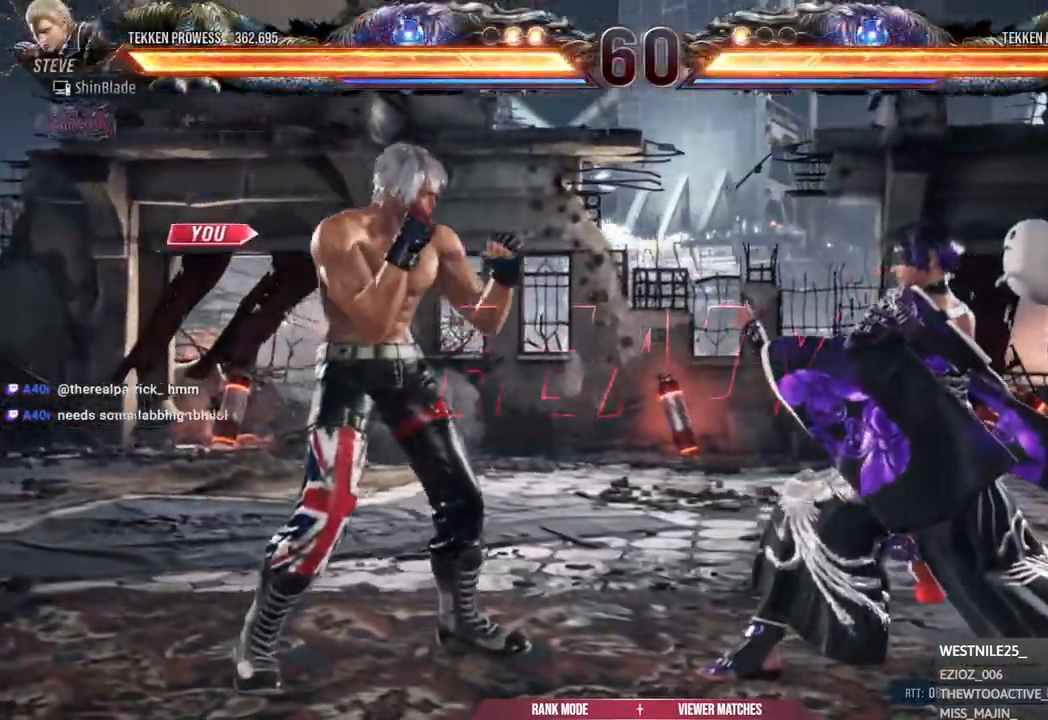
{"dt_ms": 500, "buttons": [], "left_stick": "center", "right_stick": "center", "events": []}
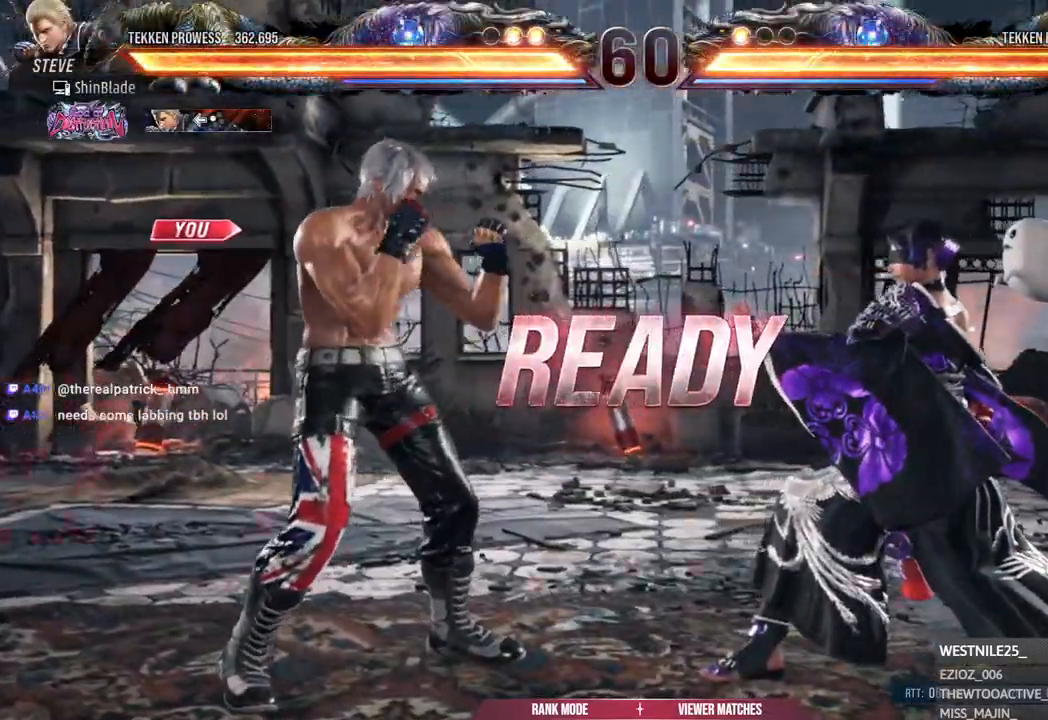
{"dt_ms": 500, "buttons": ["DPAD_RIGHT"], "left_stick": "center", "right_stick": "center", "events": [[483, "DPAD_RIGHT", "down"]]}
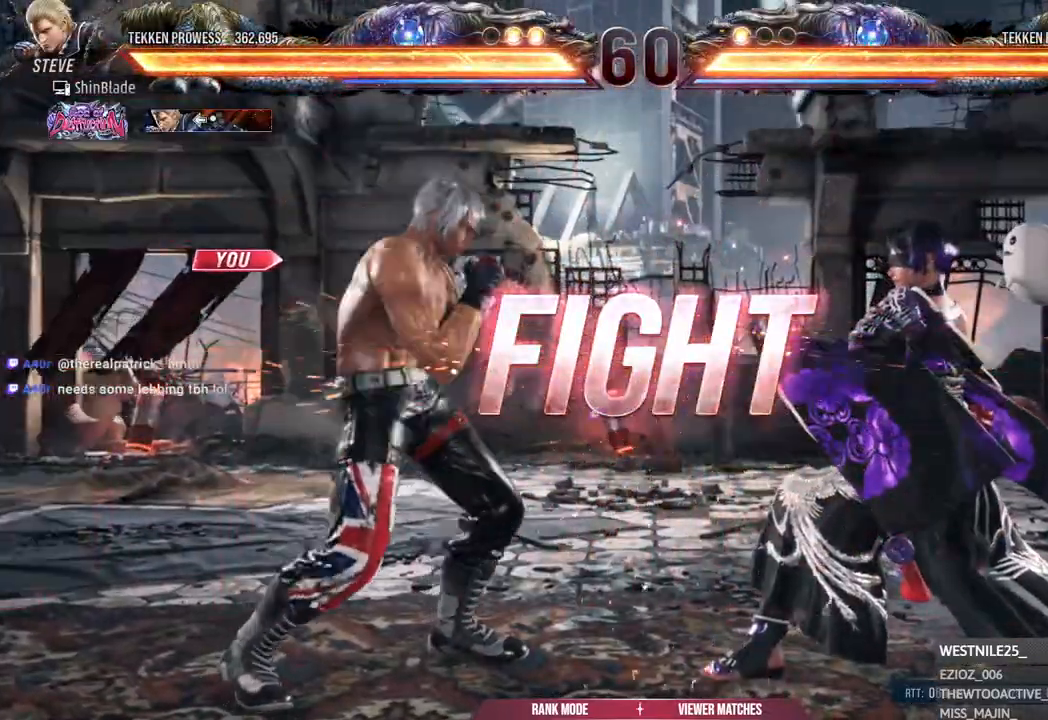
{"dt_ms": 500, "buttons": [], "left_stick": "center", "right_stick": "center", "events": [[467, "DPAD_RIGHT", "up"]]}
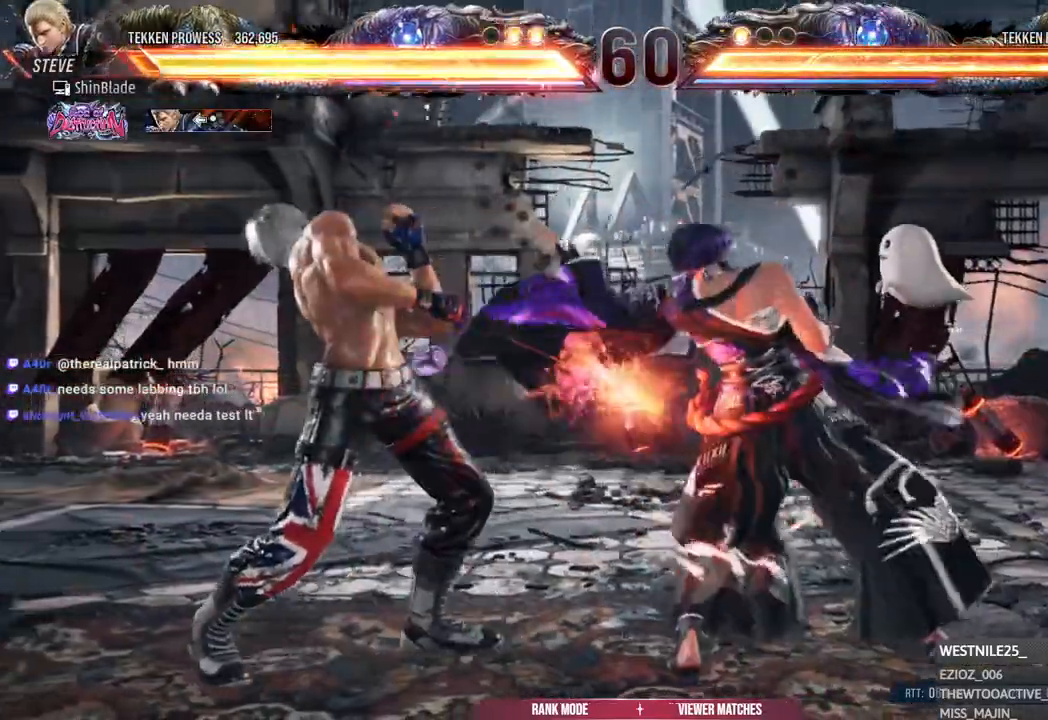
{"dt_ms": 500, "buttons": ["DPAD_LEFT"], "left_stick": "center", "right_stick": "center", "events": [[50, "DPAD_LEFT", "down"]]}
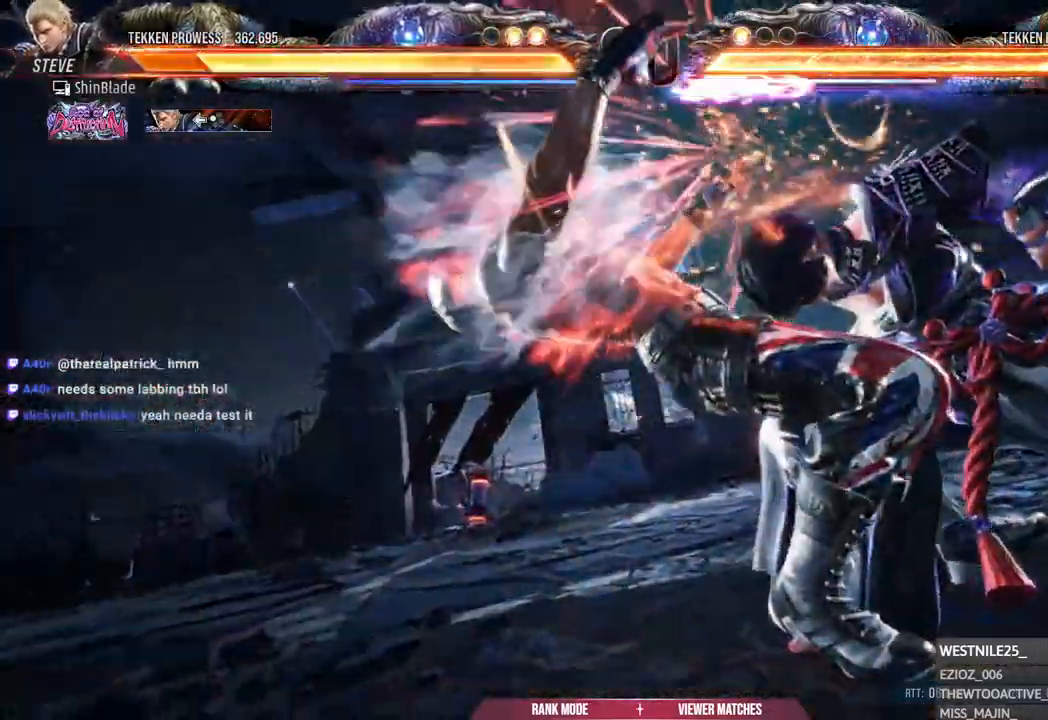
{"dt_ms": 500, "buttons": ["DPAD_LEFT"], "left_stick": "center", "right_stick": "center", "events": []}
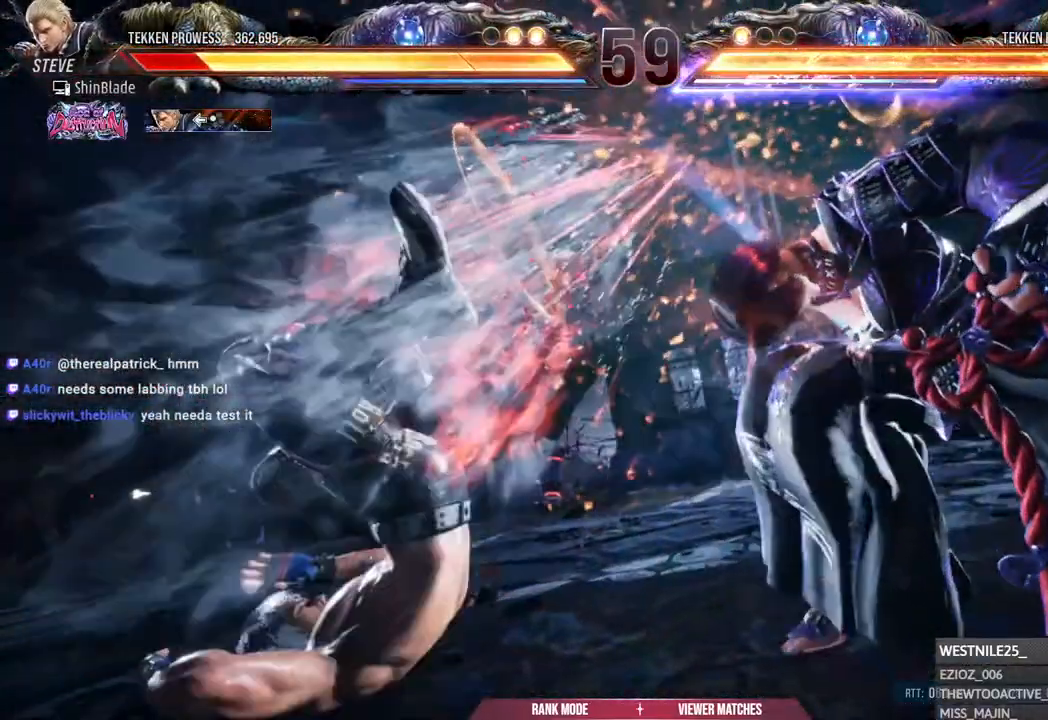
{"dt_ms": 500, "buttons": ["DPAD_LEFT"], "left_stick": "center", "right_stick": "center", "events": []}
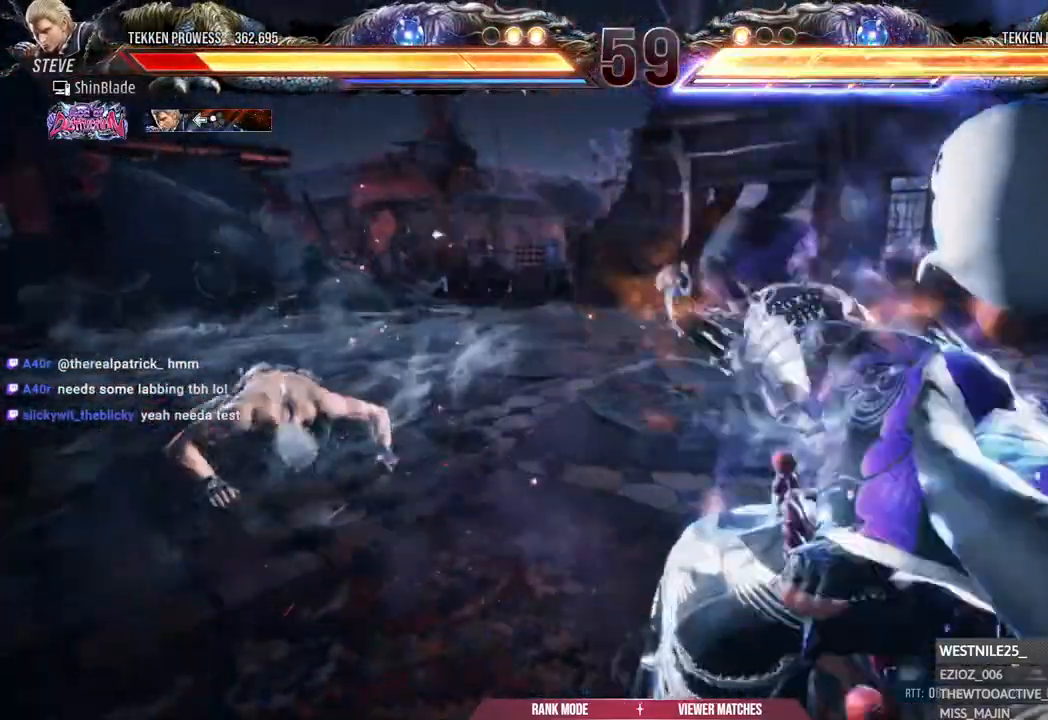
{"dt_ms": 500, "buttons": ["DPAD_LEFT"], "left_stick": "center", "right_stick": "center", "events": []}
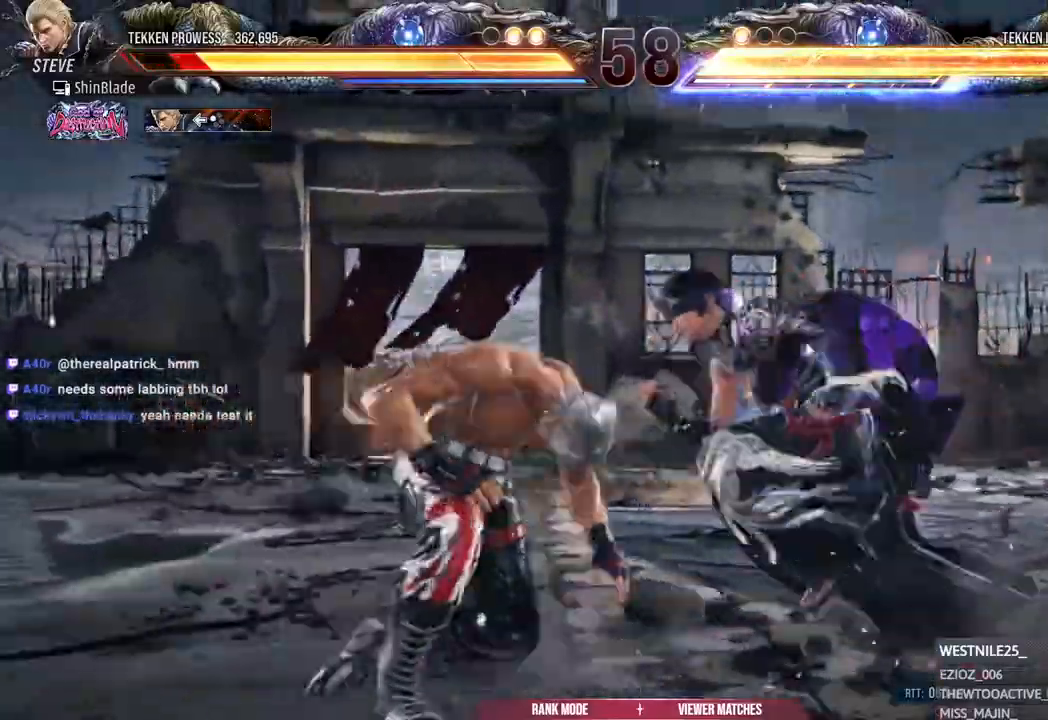
{"dt_ms": 500, "buttons": ["DPAD_DOWN", "DPAD_LEFT"], "left_stick": "center", "right_stick": "center", "events": [[483, "DPAD_DOWN", "down"]]}
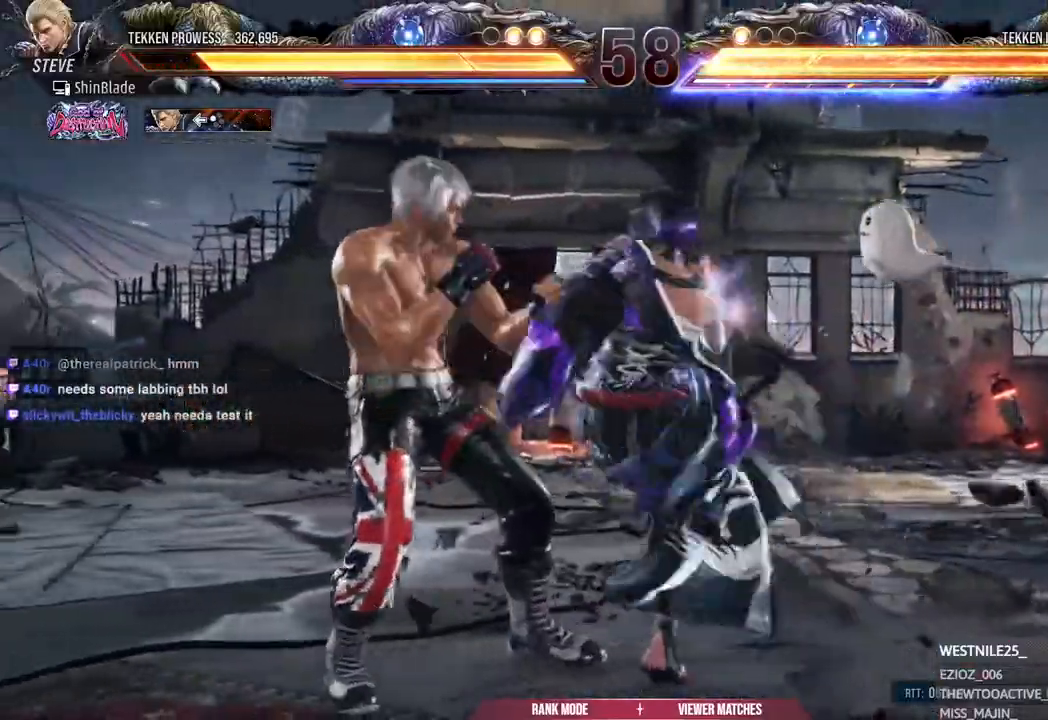
{"dt_ms": 500, "buttons": ["DPAD_LEFT"], "left_stick": "center", "right_stick": "center", "events": [[167, "DPAD_DOWN", "up"]]}
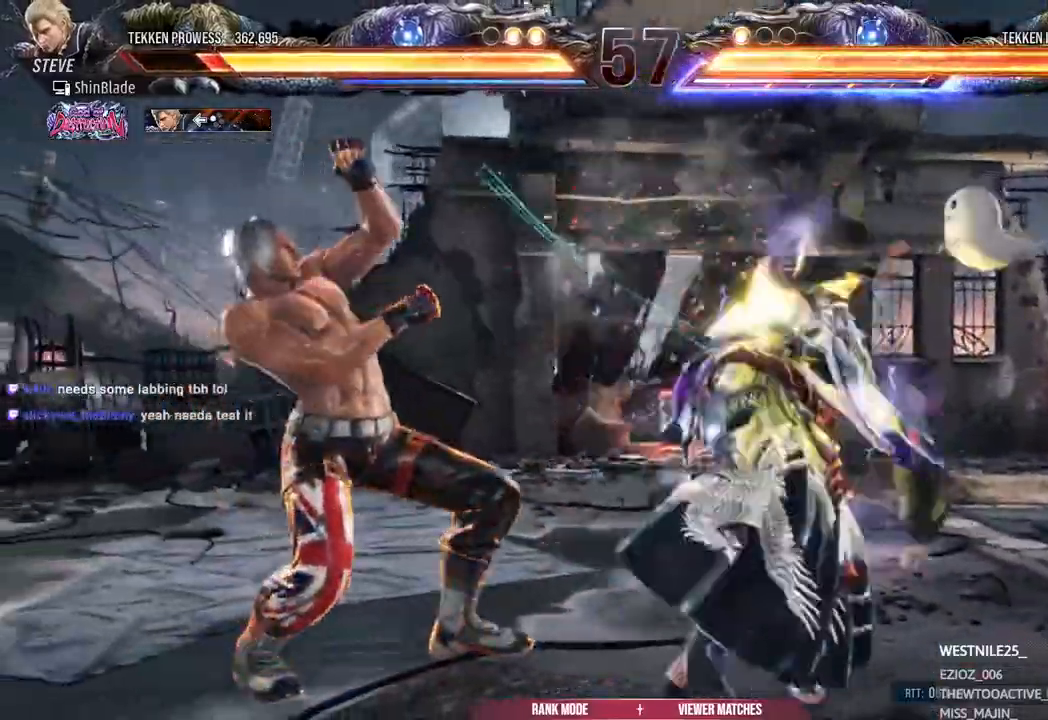
{"dt_ms": 500, "buttons": ["DPAD_LEFT"], "left_stick": "center", "right_stick": "center", "events": [[67, "DPAD_LEFT", "up"], [183, "DPAD_LEFT", "down"], [267, "DPAD_LEFT", "up"], [333, "DPAD_LEFT", "down"]]}
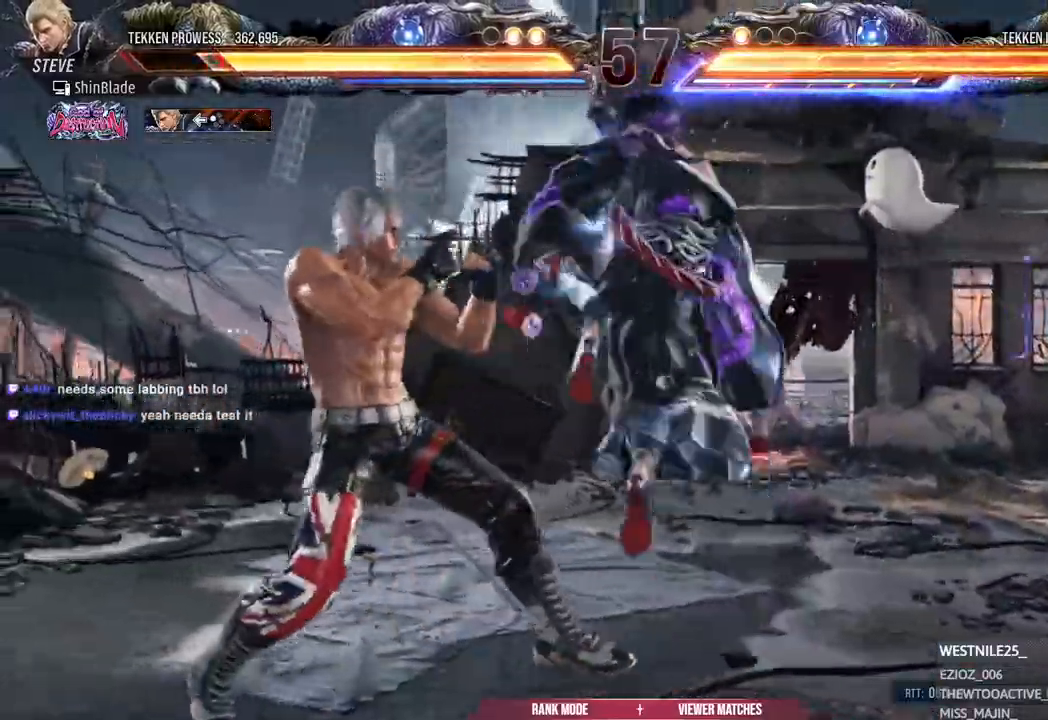
{"dt_ms": 500, "buttons": ["DPAD_LEFT"], "left_stick": "center", "right_stick": "center", "events": []}
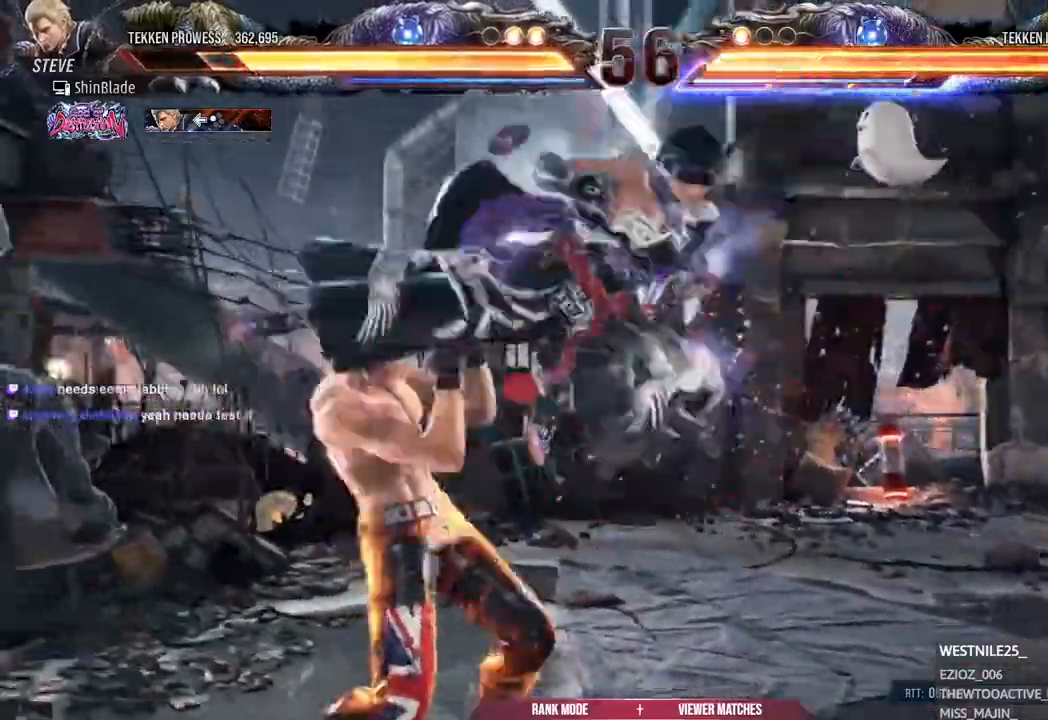
{"dt_ms": 1000, "buttons": ["DPAD_LEFT"], "left_stick": "center", "right_stick": "center"}
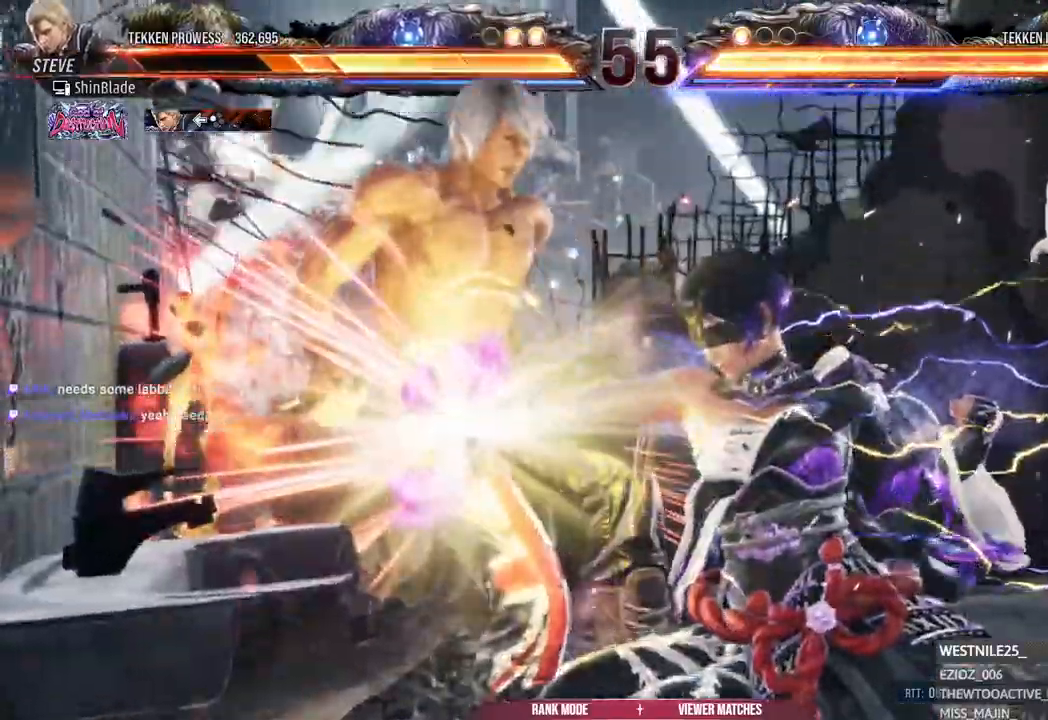
{"dt_ms": 500, "buttons": ["DPAD_LEFT"], "left_stick": "center", "right_stick": "center", "events": []}
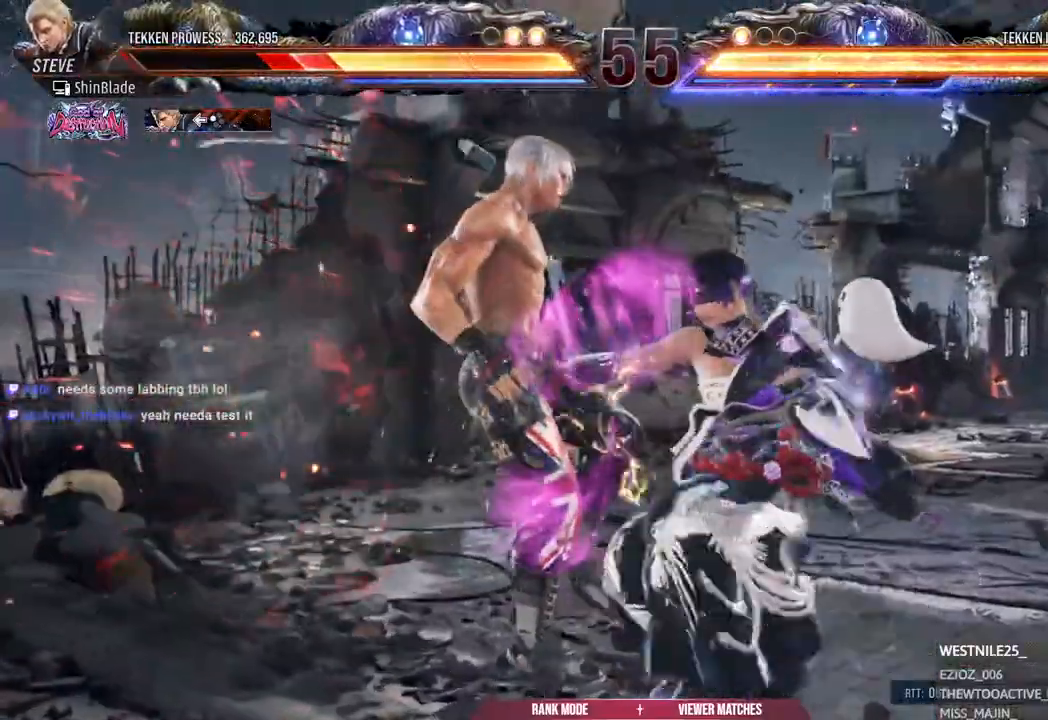
{"dt_ms": 500, "buttons": ["CROSS", "DPAD_LEFT"], "left_stick": "center", "right_stick": "center", "events": [[50, "CROSS", "down"], [133, "CROSS", "up"], [233, "CROSS", "down"], [350, "CROSS", "up"], [417, "CROSS", "down"]]}
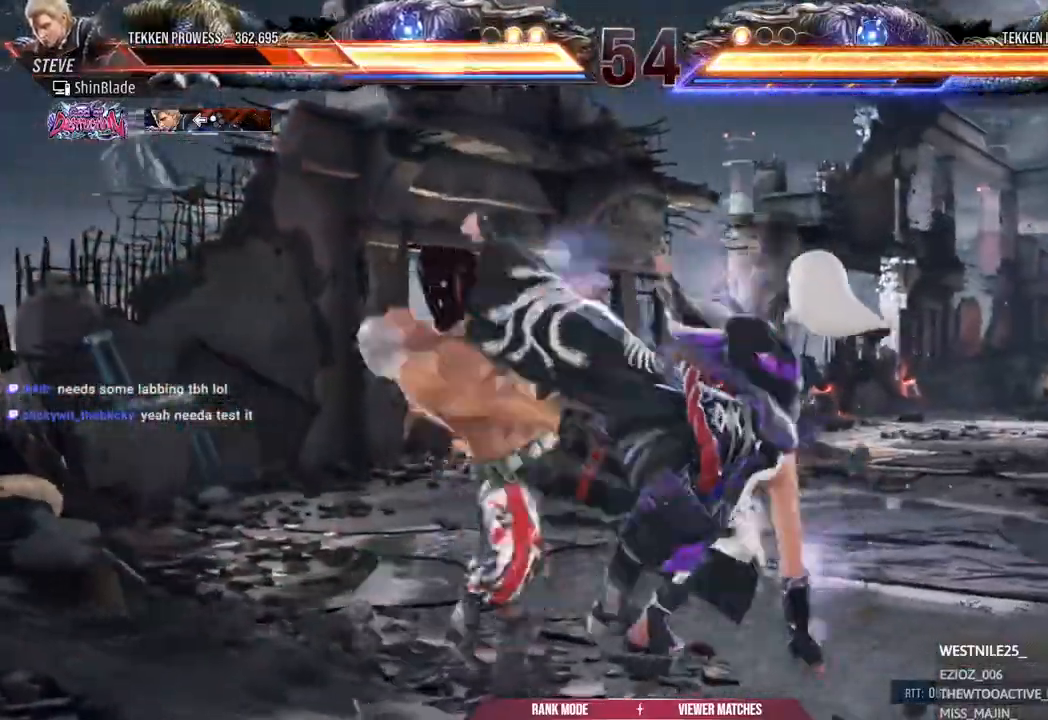
{"dt_ms": 500, "buttons": ["CROSS", "DPAD_LEFT"], "left_stick": "center", "right_stick": "center", "events": [[33, "CROSS", "up"], [117, "CROSS", "down"], [233, "CROSS", "up"], [300, "CROSS", "down"], [400, "CROSS", "up"], [467, "CROSS", "down"]]}